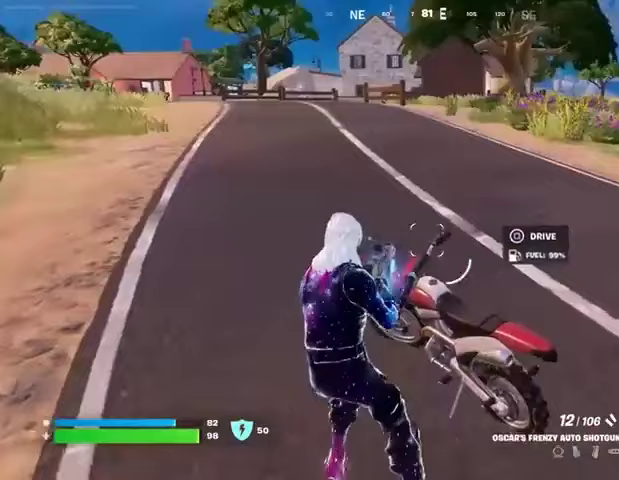
Gameplay with a controller (PlayStation layout); each line is a JSON object with the inputs held at the frame after it. "events" lists button and stick changes between this image and that frame as [ms after this image, input, new state], when the widget could be followed in between.
{"buttons": [], "left_stick": "up-right", "right_stick": "center", "events": [[333, "SQUARE", "down"], [333, "left_stick", "up-right"], [433, "SQUARE", "up"]]}
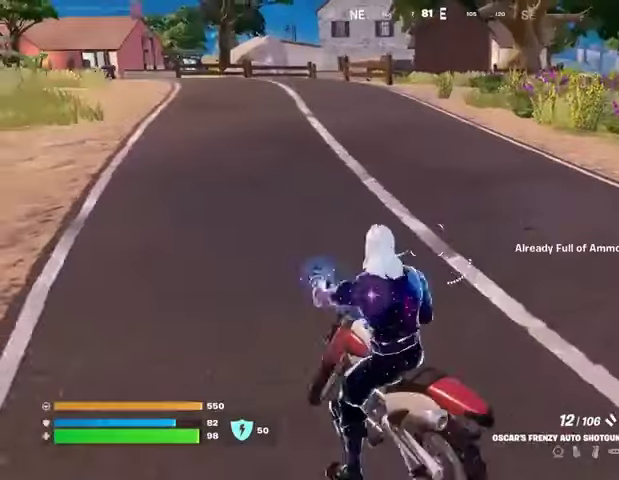
{"buttons": ["SQUARE"], "left_stick": "up-left", "right_stick": "center", "events": [[33, "left_stick", "up"], [300, "left_stick", "up-right"], [467, "SQUARE", "down"], [467, "left_stick", "up-left"]]}
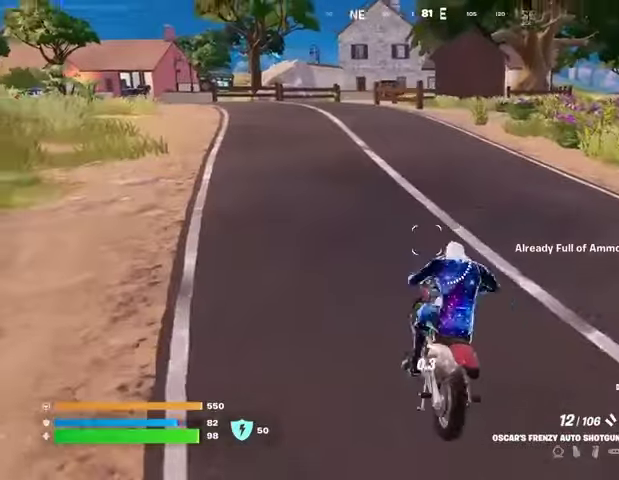
{"buttons": ["SQUARE"], "left_stick": "up-left", "right_stick": "center", "events": []}
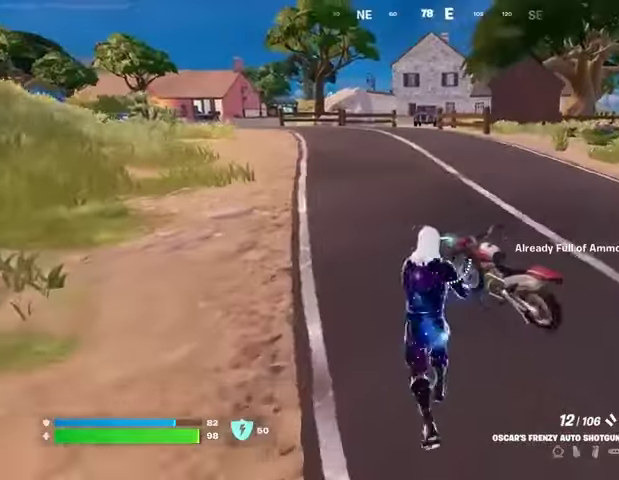
{"buttons": ["L2"], "left_stick": "up-left", "right_stick": "center", "events": [[33, "SQUARE", "up"], [100, "R1", "down"], [133, "right_stick", "up"], [167, "R1", "up"], [200, "right_stick", "center"], [333, "L2", "down"], [367, "right_stick", "up"], [467, "right_stick", "center"]]}
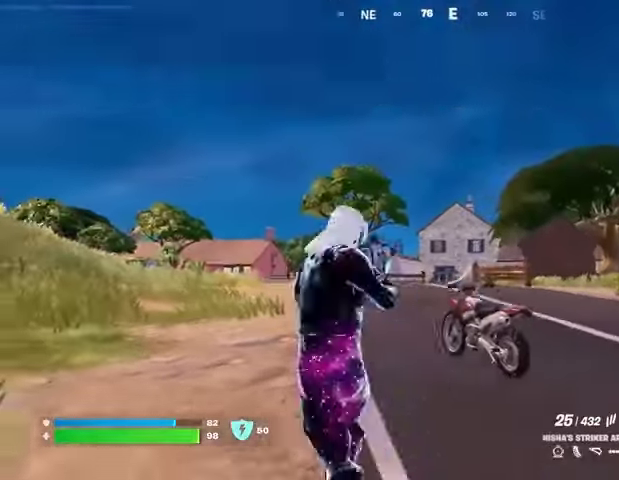
{"buttons": ["L2", "R2"], "left_stick": "up-left", "right_stick": "left", "events": [[67, "left_stick", "up"], [300, "right_stick", "down"], [433, "left_stick", "up-left"], [433, "right_stick", "left"], [467, "R2", "down"]]}
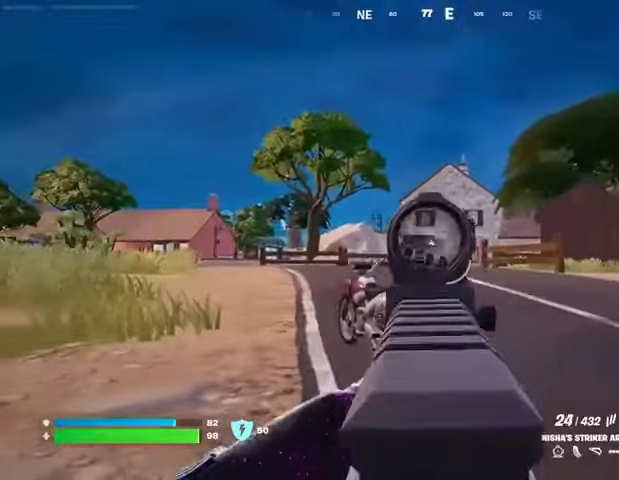
{"buttons": ["L2", "R2"], "left_stick": "up-left", "right_stick": "down-left", "events": [[67, "right_stick", "down"], [200, "right_stick", "down-left"]]}
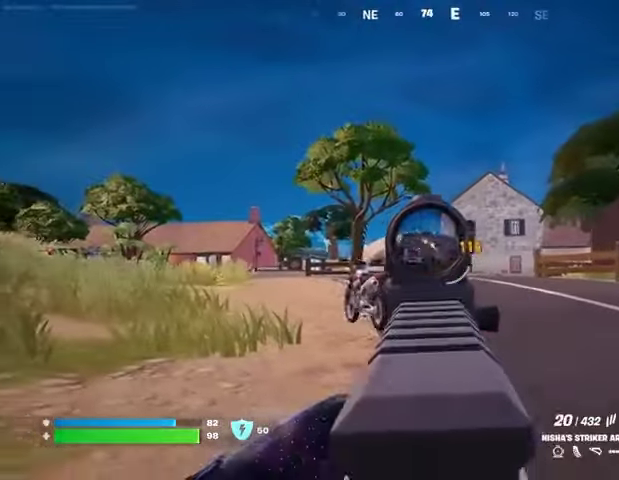
{"buttons": ["L2", "R2"], "left_stick": "up-left", "right_stick": "left", "events": [[167, "right_stick", "left"]]}
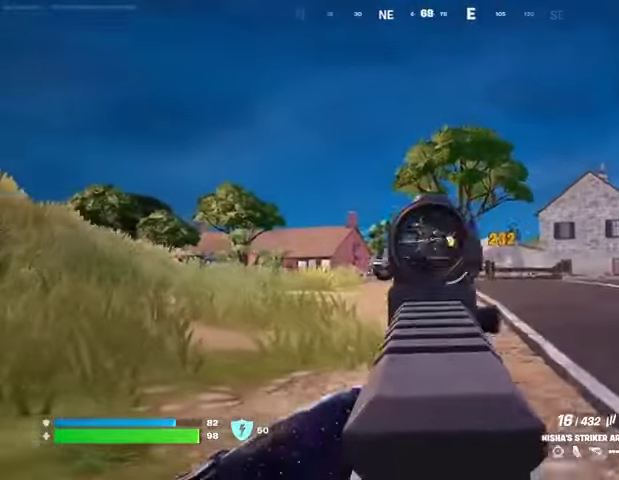
{"buttons": ["L2", "R2"], "left_stick": "up-left", "right_stick": "left", "events": [[133, "right_stick", "up-left"], [300, "right_stick", "left"]]}
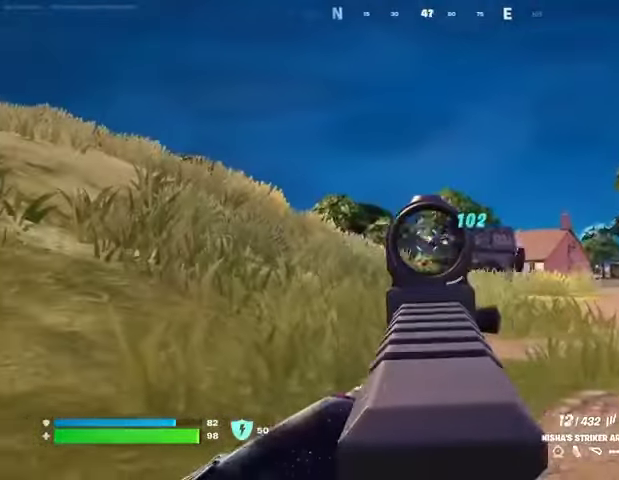
{"buttons": [], "left_stick": "up", "right_stick": "left", "events": [[33, "right_stick", "center"], [133, "right_stick", "up"], [233, "right_stick", "left"], [300, "L2", "up"], [300, "right_stick", "up-left"], [333, "L3", "down"], [367, "R2", "up"], [400, "L3", "up"], [400, "left_stick", "up"], [400, "right_stick", "left"]]}
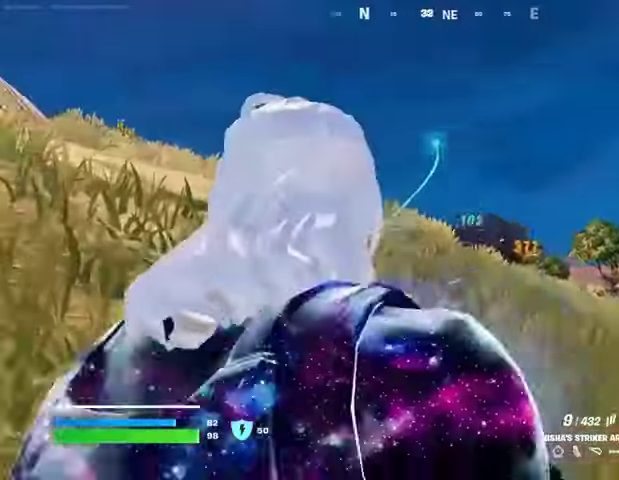
{"buttons": [], "left_stick": "up", "right_stick": "center", "events": [[33, "L1", "down"], [33, "right_stick", "center"], [100, "L1", "up"], [167, "L1", "down"], [233, "L1", "up"], [233, "left_stick", "up-right"], [300, "L1", "down"], [367, "CROSS", "down"], [367, "L1", "up"], [367, "left_stick", "up"], [400, "CROSS", "up"]]}
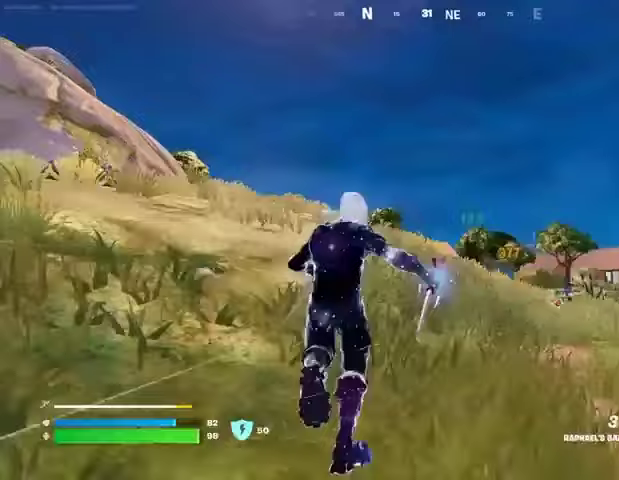
{"buttons": [], "left_stick": "up-left", "right_stick": "center", "events": [[100, "L2", "down"], [100, "right_stick", "up"], [200, "L2", "up"], [200, "right_stick", "center"], [367, "left_stick", "up-left"]]}
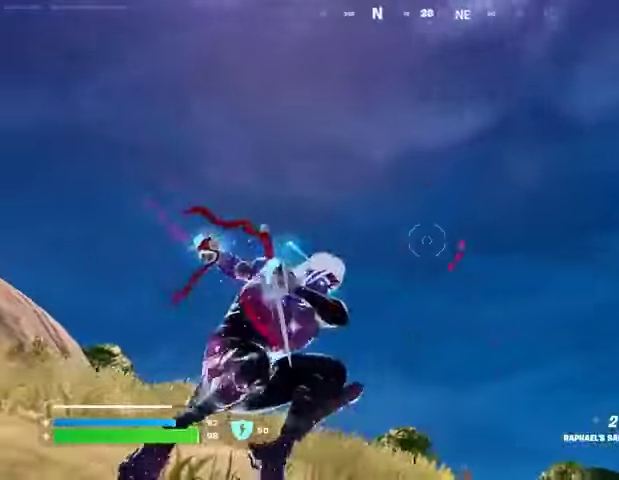
{"buttons": [], "left_stick": "up-left", "right_stick": "center", "events": [[133, "right_stick", "down"], [400, "right_stick", "center"]]}
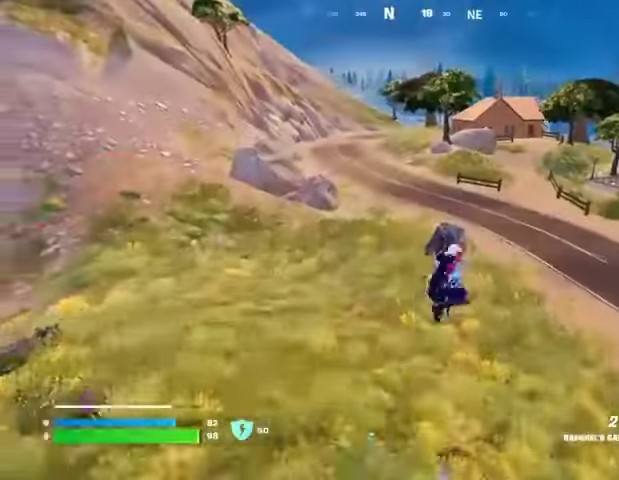
{"buttons": [], "left_stick": "up", "right_stick": "center", "events": [[233, "left_stick", "up"], [300, "L1", "down"], [367, "L1", "up"], [433, "L1", "down"], [500, "L1", "up"]]}
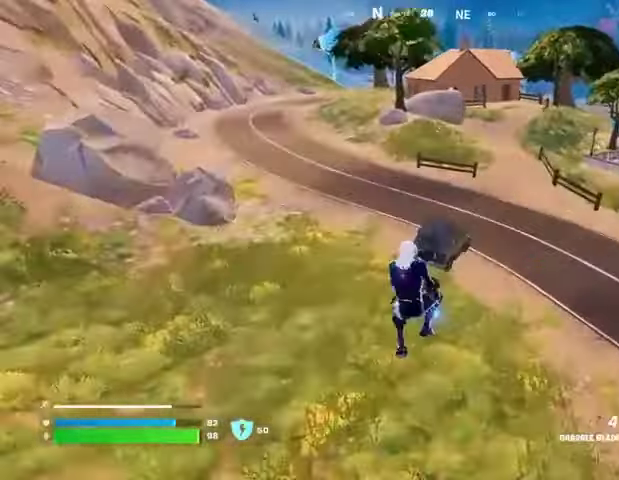
{"buttons": ["R2"], "left_stick": "up-right", "right_stick": "center", "events": [[33, "left_stick", "up-right"], [233, "R3", "down"], [233, "right_stick", "up"], [333, "R3", "up"], [433, "R2", "down"], [433, "right_stick", "center"]]}
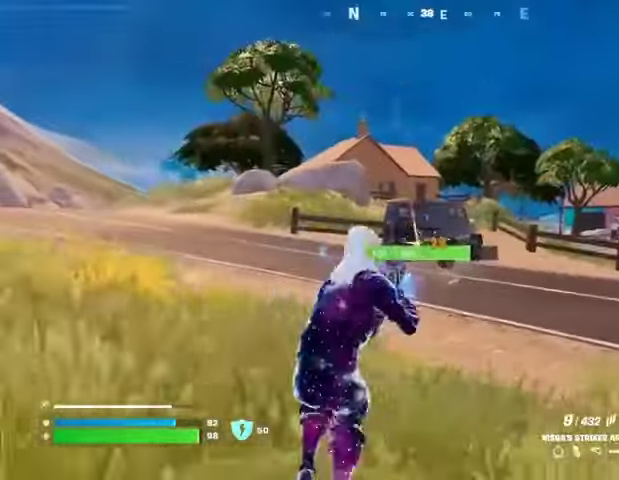
{"buttons": ["R2"], "left_stick": "up-right", "right_stick": "center", "events": []}
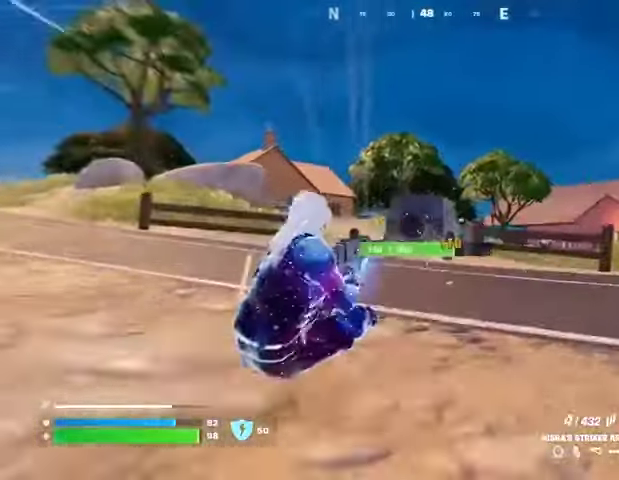
{"buttons": ["R2"], "left_stick": "up", "right_stick": "center", "events": [[67, "left_stick", "up"]]}
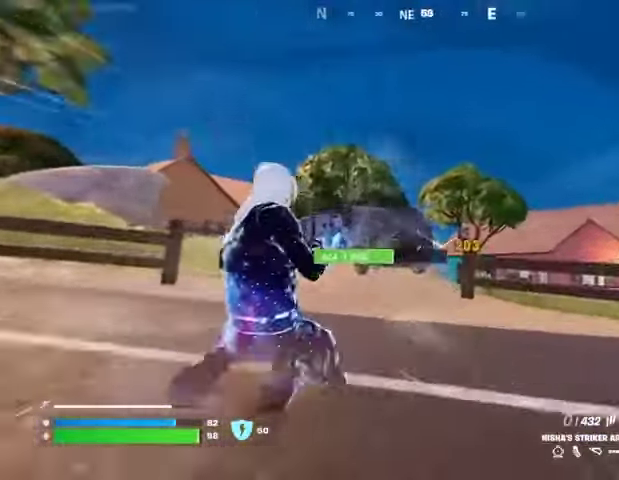
{"buttons": [], "left_stick": "up", "right_stick": "center", "events": [[400, "CROSS", "down"], [433, "R2", "up"], [433, "SQUARE", "down"], [467, "CROSS", "up"], [500, "SQUARE", "up"]]}
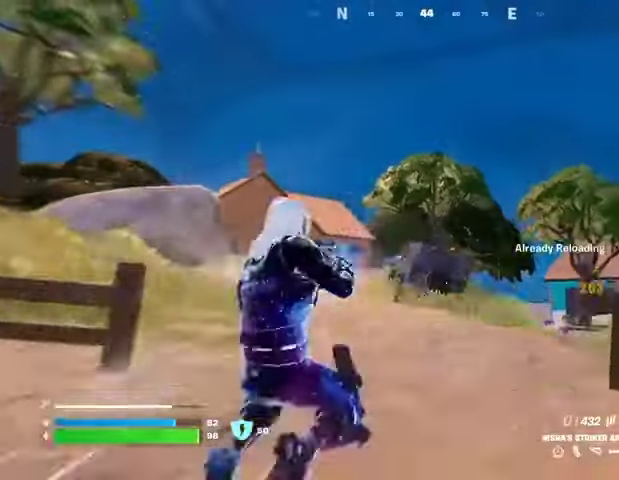
{"buttons": [], "left_stick": "center", "right_stick": "center", "events": [[333, "R3", "down"], [400, "R3", "up"], [433, "left_stick", "center"]]}
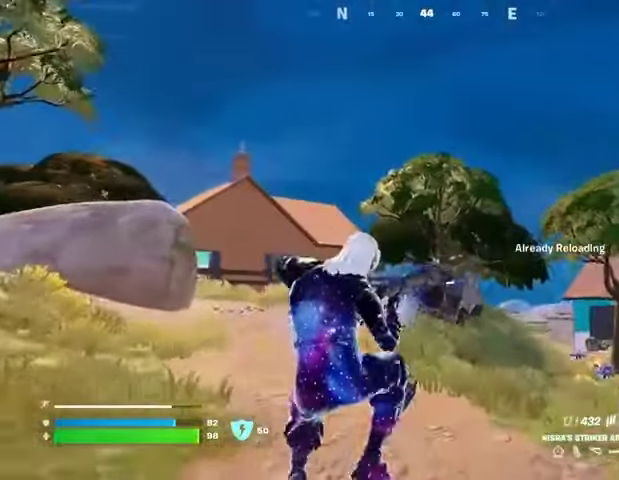
{"buttons": [], "left_stick": "up", "right_stick": "center", "events": [[167, "left_stick", "up"], [200, "right_stick", "down-right"], [300, "right_stick", "center"]]}
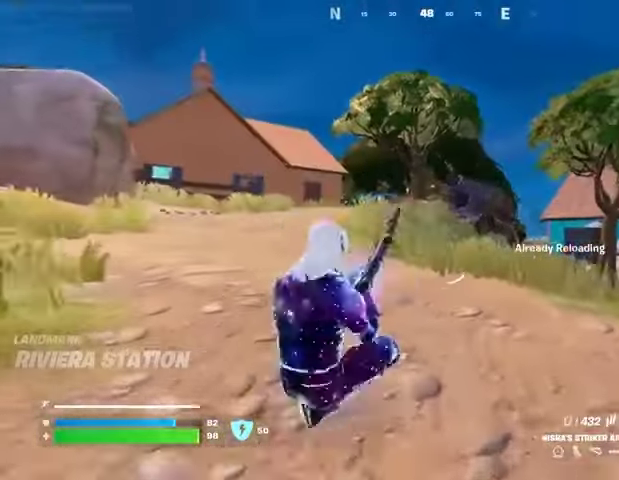
{"buttons": [], "left_stick": "up", "right_stick": "center", "events": [[267, "CROSS", "down"], [333, "CROSS", "up"], [433, "right_stick", "right"], [500, "right_stick", "center"]]}
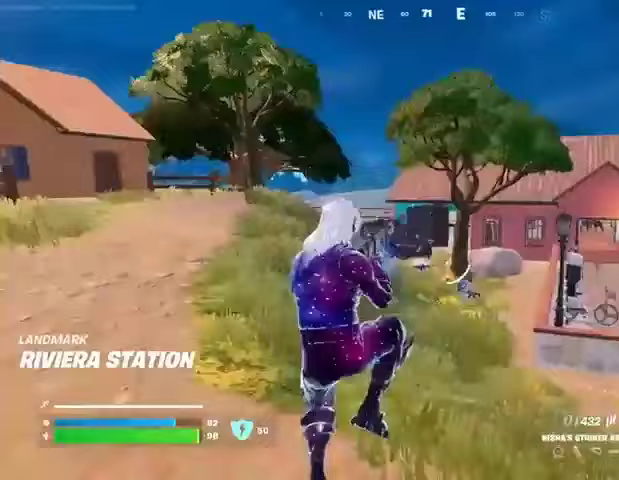
{"buttons": ["R2"], "left_stick": "up", "right_stick": "center", "events": [[300, "R2", "down"]]}
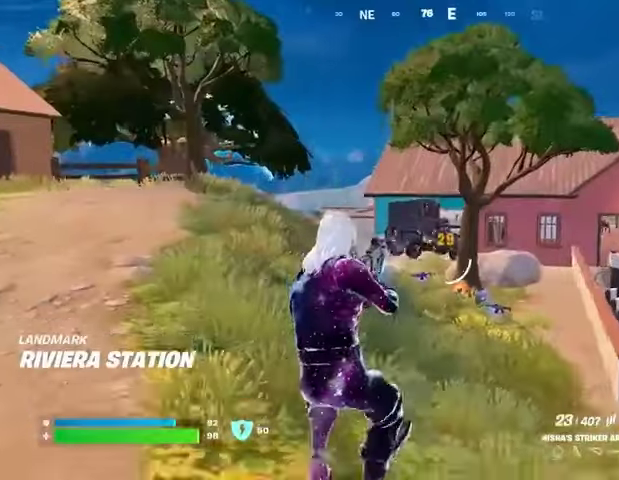
{"buttons": ["L2", "R2"], "left_stick": "up-left", "right_stick": "down-right", "events": [[167, "L2", "down"], [267, "right_stick", "right"], [367, "left_stick", "up-left"], [400, "right_stick", "center"], [467, "right_stick", "down-right"]]}
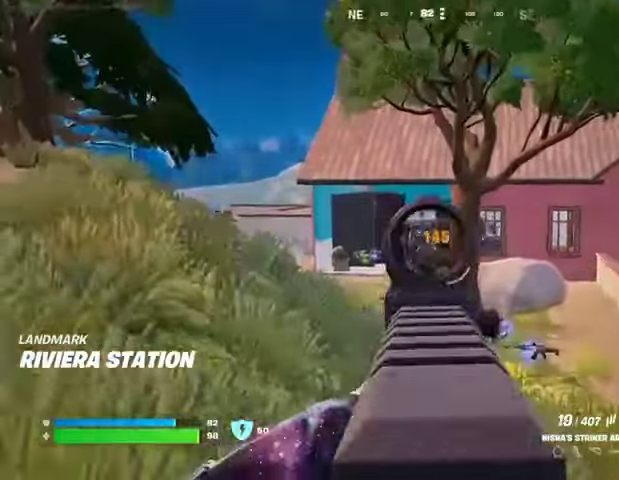
{"buttons": [], "left_stick": "up-right", "right_stick": "center", "events": [[167, "right_stick", "right"], [267, "L2", "up"], [267, "left_stick", "up-right"], [300, "R2", "up"], [367, "right_stick", "center"]]}
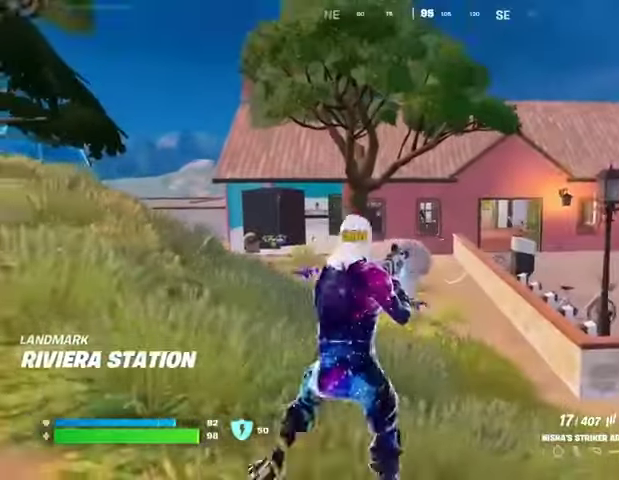
{"buttons": ["L2", "R2"], "left_stick": "up-left", "right_stick": "center", "events": [[133, "L2", "down"], [300, "right_stick", "left"], [367, "left_stick", "up-left"], [433, "R2", "down"], [467, "right_stick", "center"]]}
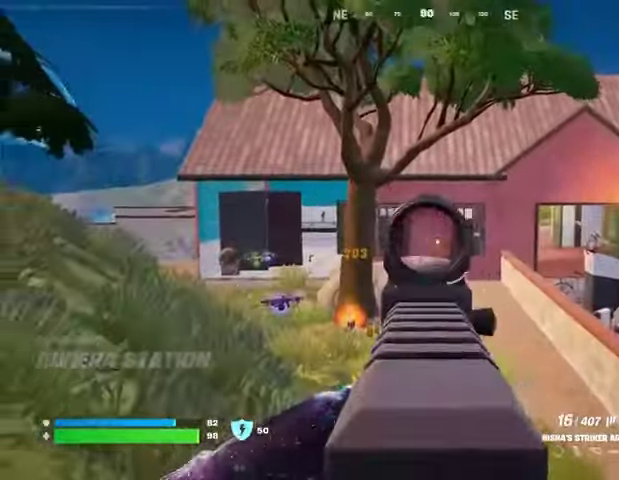
{"buttons": ["L2", "R2"], "left_stick": "up", "right_stick": "center", "events": [[33, "left_stick", "up"], [167, "right_stick", "right"], [200, "left_stick", "up-right"], [333, "left_stick", "up-left"], [333, "right_stick", "left"], [433, "left_stick", "up"], [467, "right_stick", "center"]]}
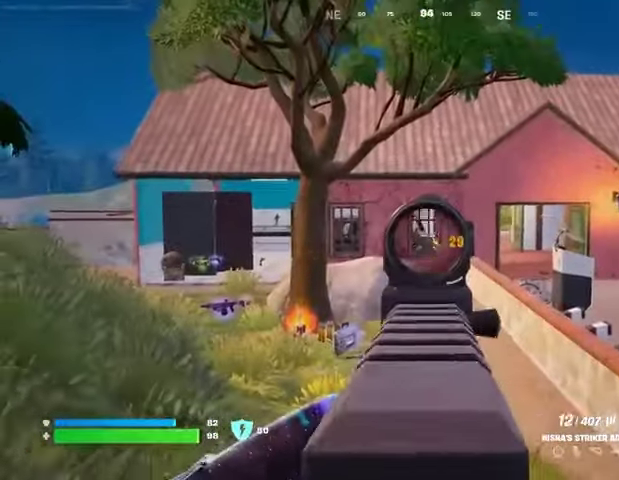
{"buttons": ["L2", "R2"], "left_stick": "up", "right_stick": "center", "events": []}
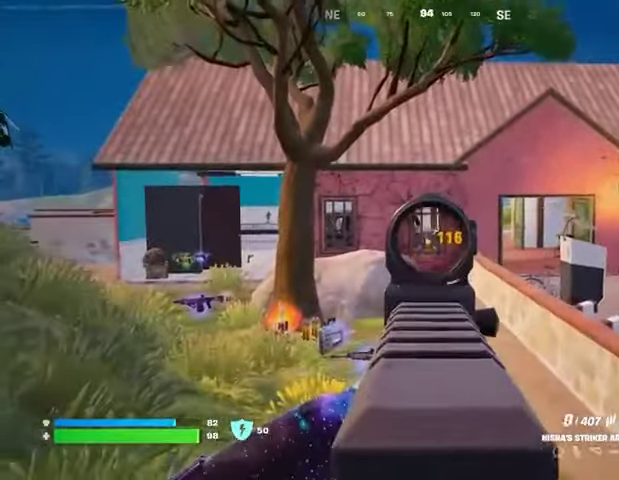
{"buttons": ["R2"], "left_stick": "up", "right_stick": "center", "events": [[500, "L2", "up"]]}
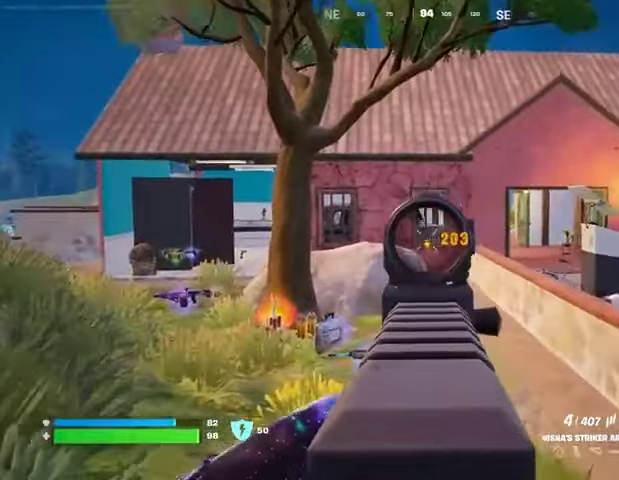
{"buttons": [], "left_stick": "up", "right_stick": "center", "events": [[367, "L3", "down"], [367, "R2", "up"], [400, "right_stick", "left"], [433, "L3", "up"], [467, "right_stick", "center"]]}
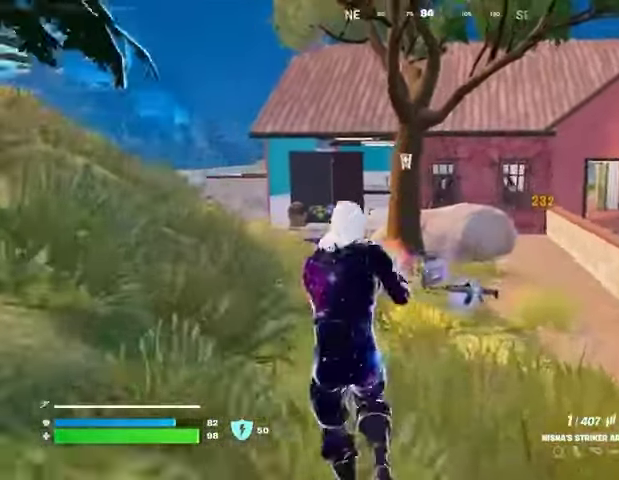
{"buttons": [], "left_stick": "up-right", "right_stick": "center", "events": [[233, "L1", "down"], [267, "left_stick", "up-right"], [333, "L1", "up"]]}
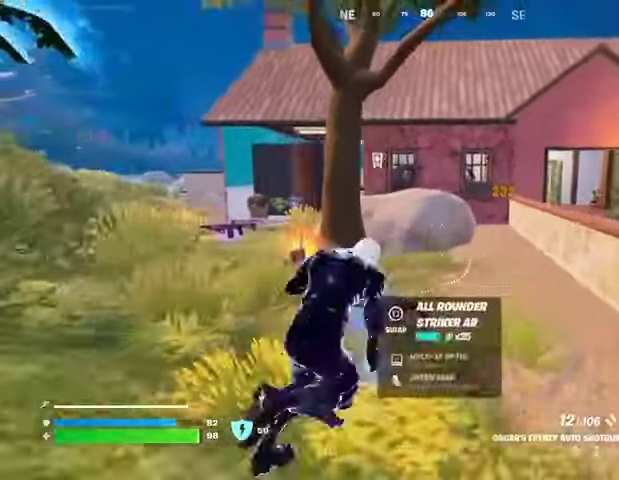
{"buttons": [], "left_stick": "up-right", "right_stick": "center", "events": [[267, "CROSS", "down"], [333, "CROSS", "up"]]}